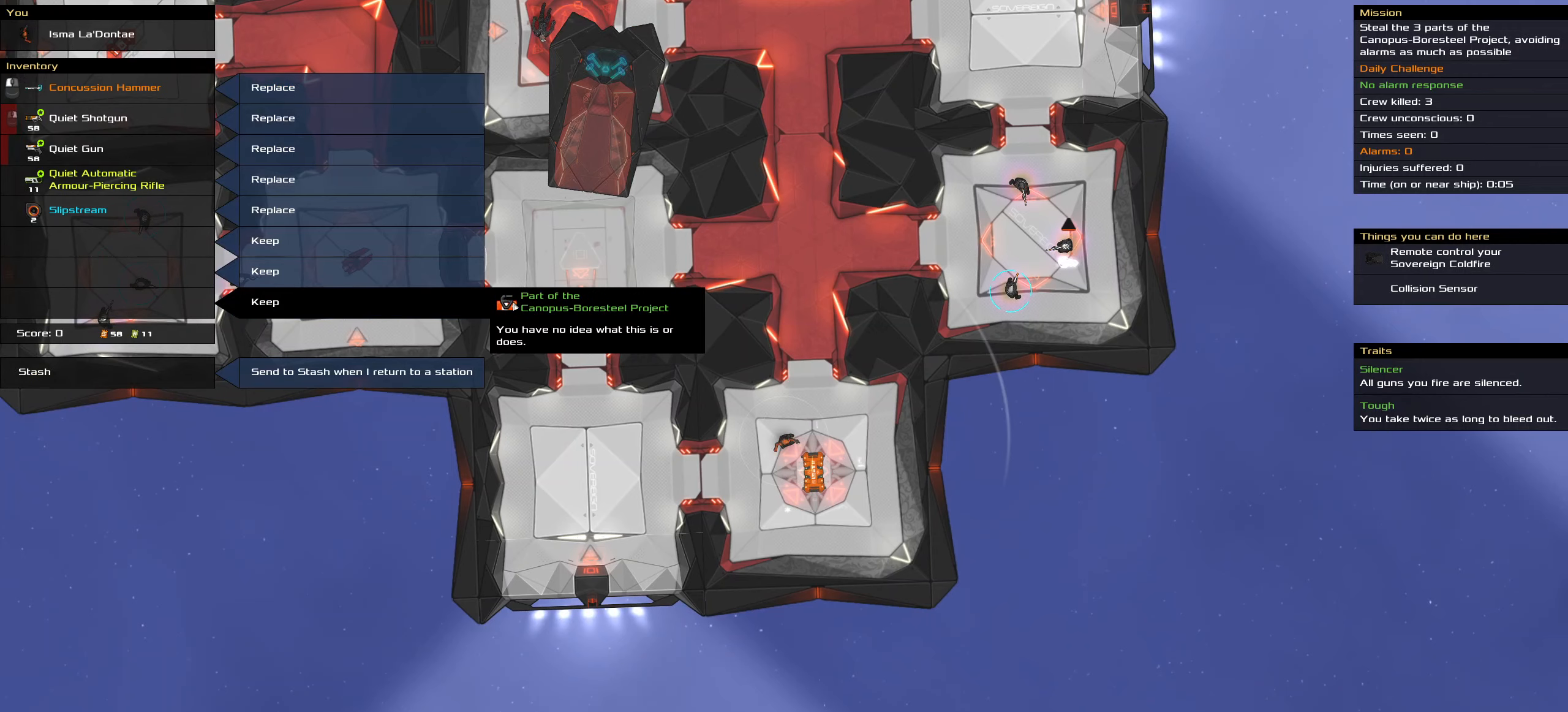
Gameplay with keyboard and mouse; each line is a JSON object with the keys and mouse buttons held at the frame after it. "events" lists presses ("down") and releases ("up") of ".", "/", "0", "1", "2", "3", "4", "5", "6", "7", "8", "9", "a", "alt_l", "alt_r", "b", "backslash", "backspace", "c", "caps_lock", "comma", "ctrl_l", "ctrl_r", "d", "down", "e", "equals", "f", "g", "h", "i", "j", "k", "l", "lbracket", "left", "m", "minus", "n", "o", "p", "q", "quote", "r", "rbracket", "return", "right", "s", "semicolon", "shift_l", "shift_r", "space", "super", "t", "tab", "tilde", "u", "up", "v", "w", "x", "y", "z", "mouse_left", "mouse_wheel" and "mouse_right" between this image and that frame as [ms after this image, input, new state], when the widget could be followed in between. "mouse_left", "mouse_wheel", "mouse_right" = the "left", "wheel", "right" buttons of the "mouse" list. No other keys are recorded. "wheel" means that the mouse wheel is clicked or scrolled. Not read: mouse_move.
{"keys": [], "mouse": [], "events": []}
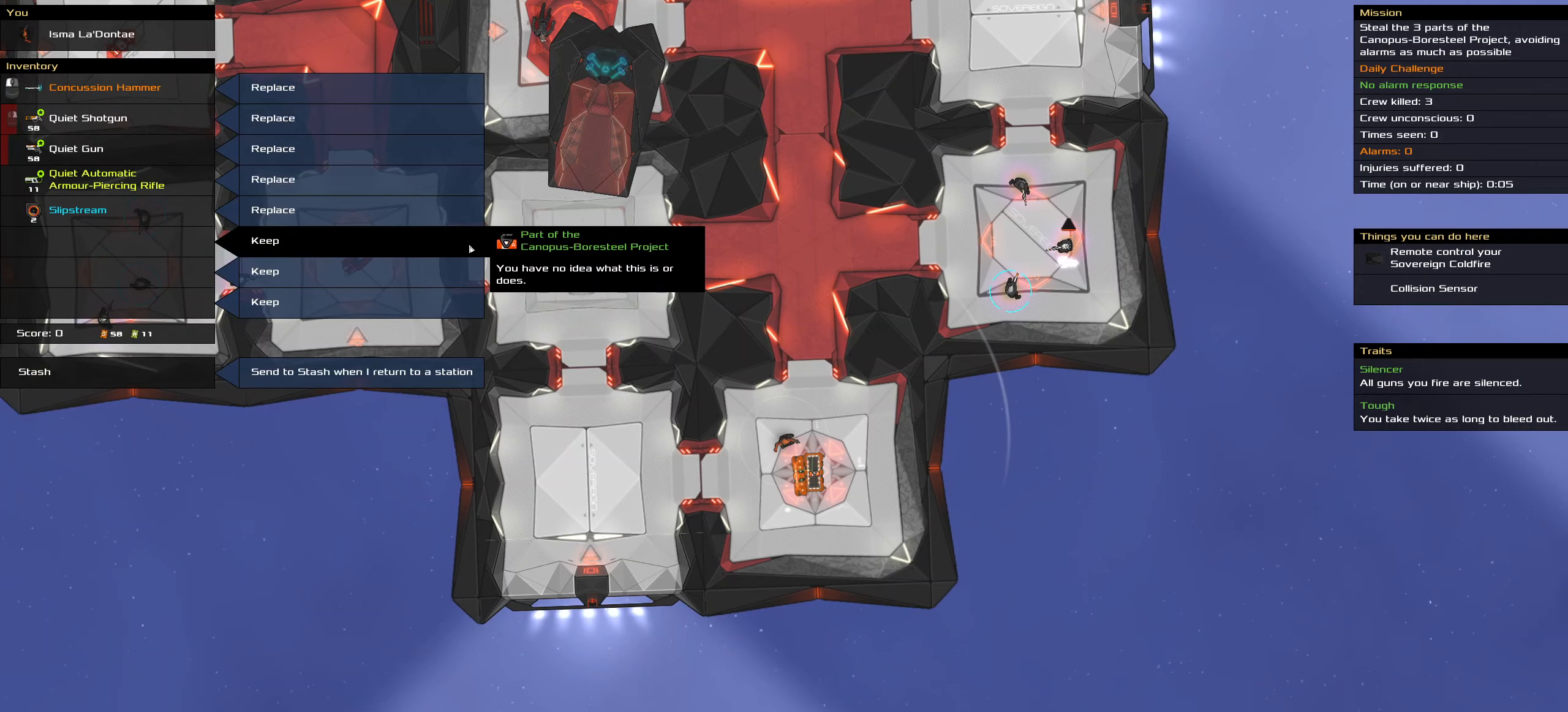
{"keys": [], "mouse": [], "events": [[67, "mouse_left", "down"], [167, "mouse_left", "up"]]}
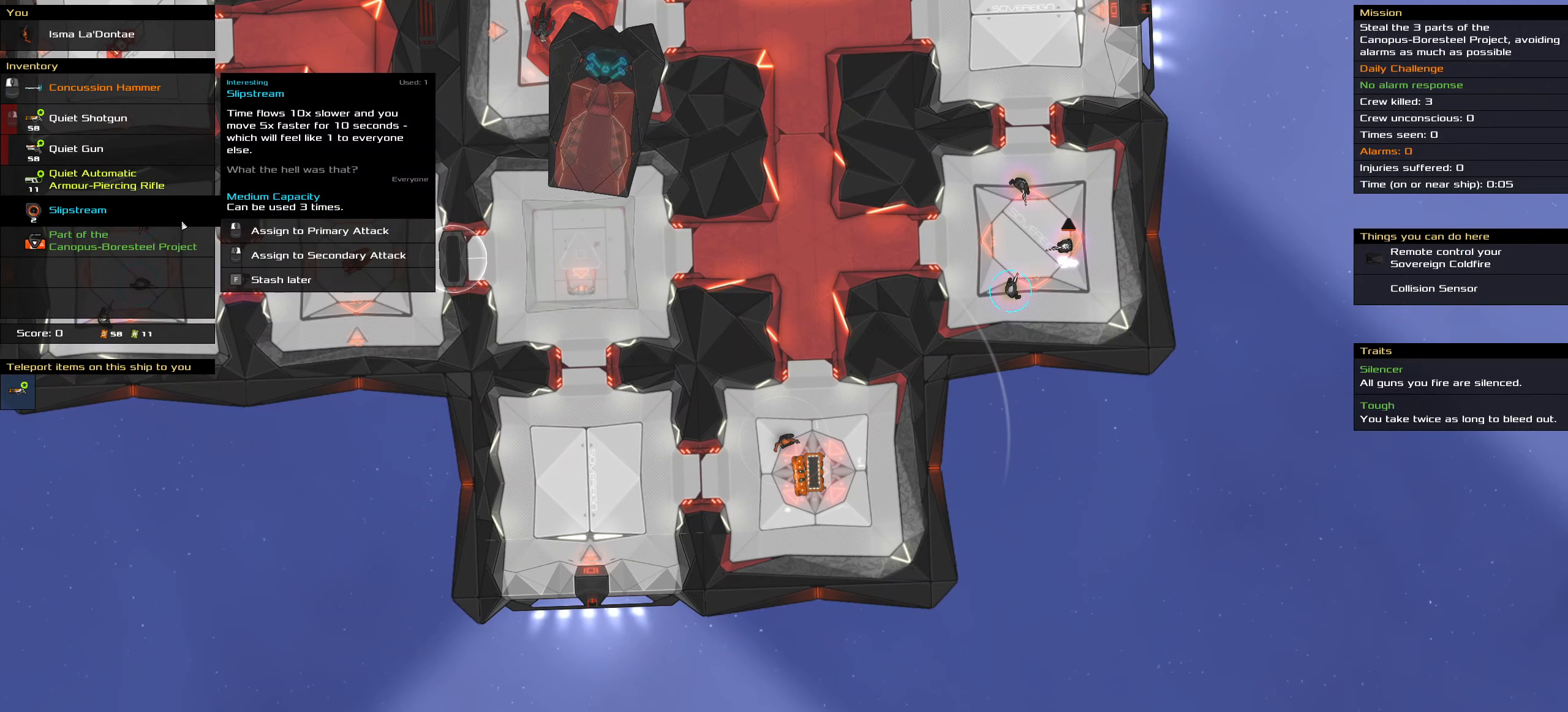
{"keys": [], "mouse": [], "events": []}
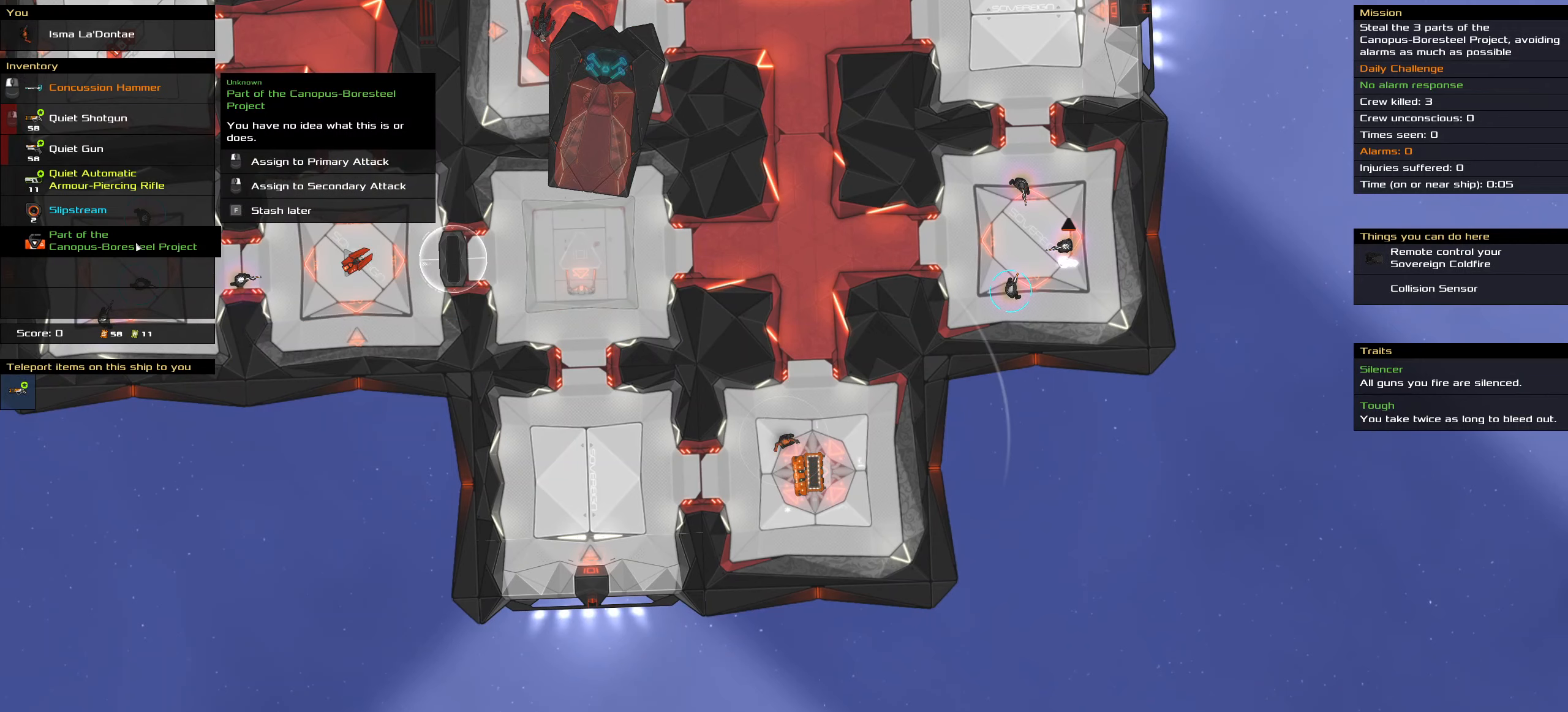
{"keys": [], "mouse": [], "events": [[300, "mouse_right", "down"], [383, "mouse_right", "up"]]}
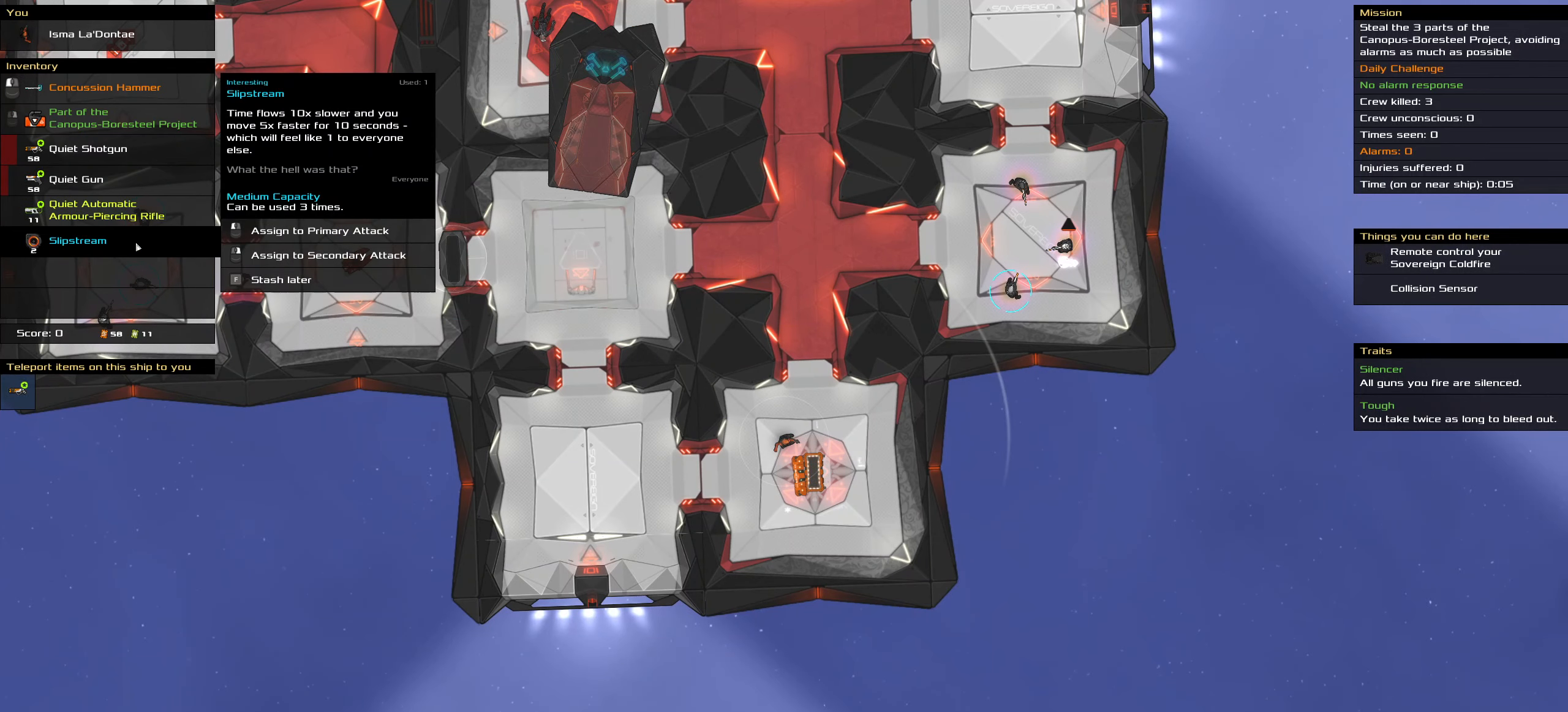
{"keys": [], "mouse": [], "events": []}
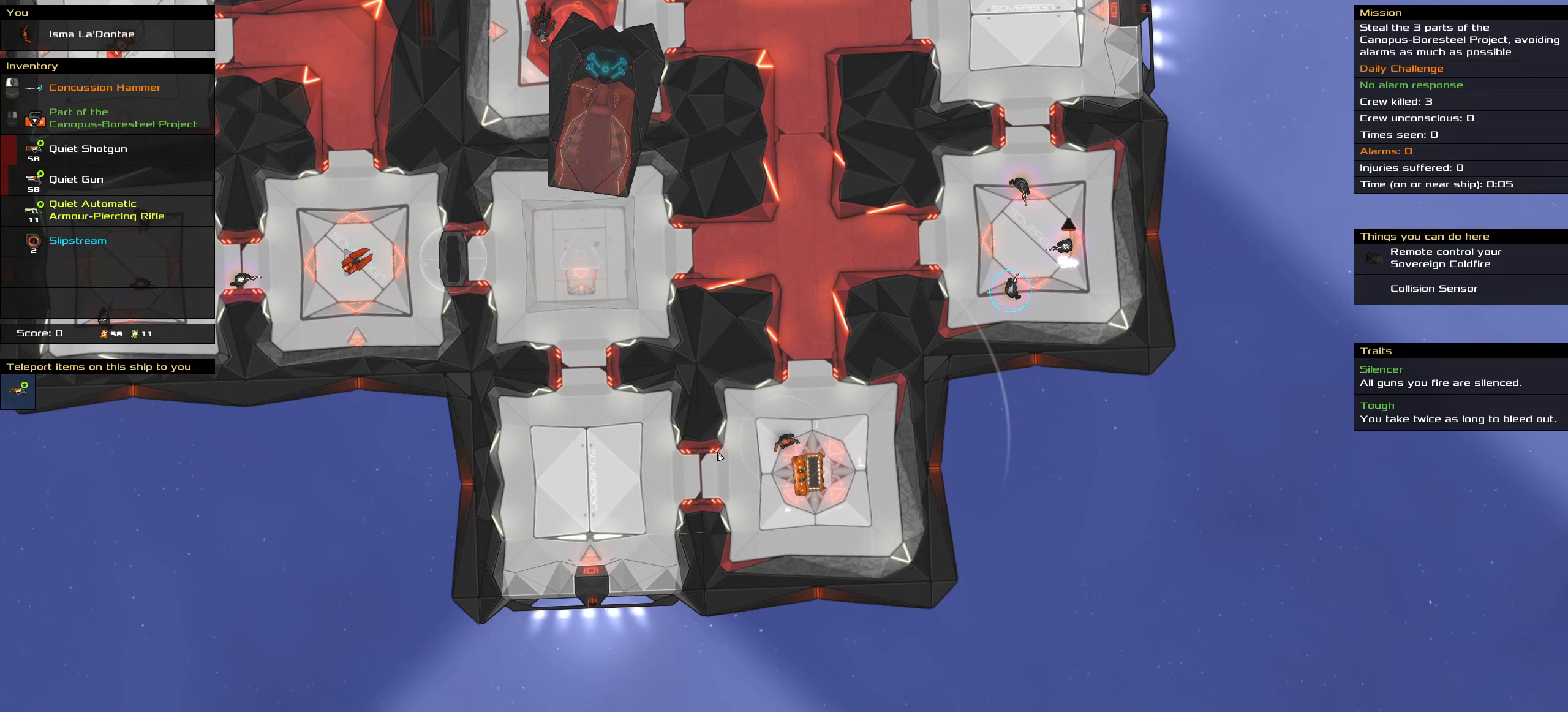
{"keys": [], "mouse": [], "events": [[50, "t", "down"], [183, "t", "up"]]}
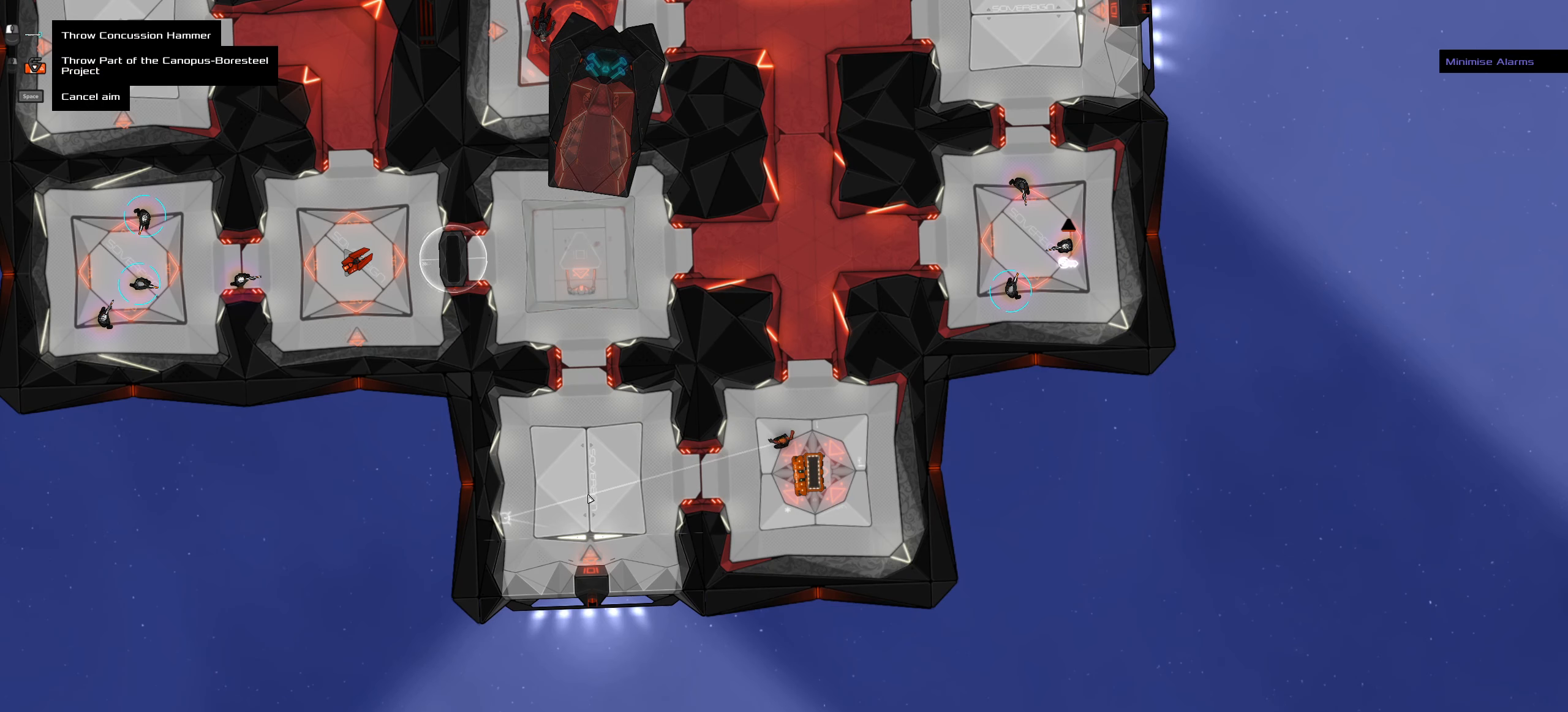
{"keys": [], "mouse": [], "events": []}
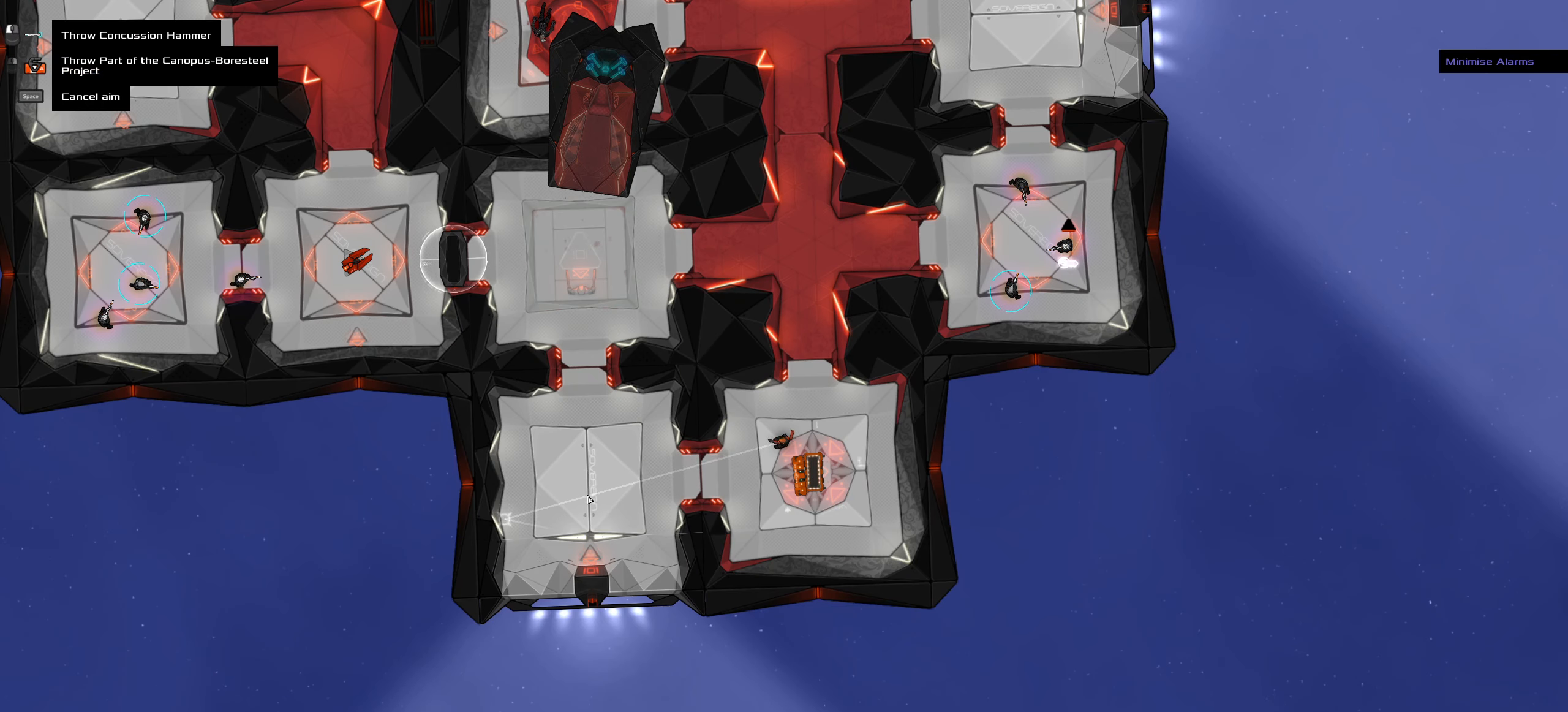
{"keys": [], "mouse": [], "events": []}
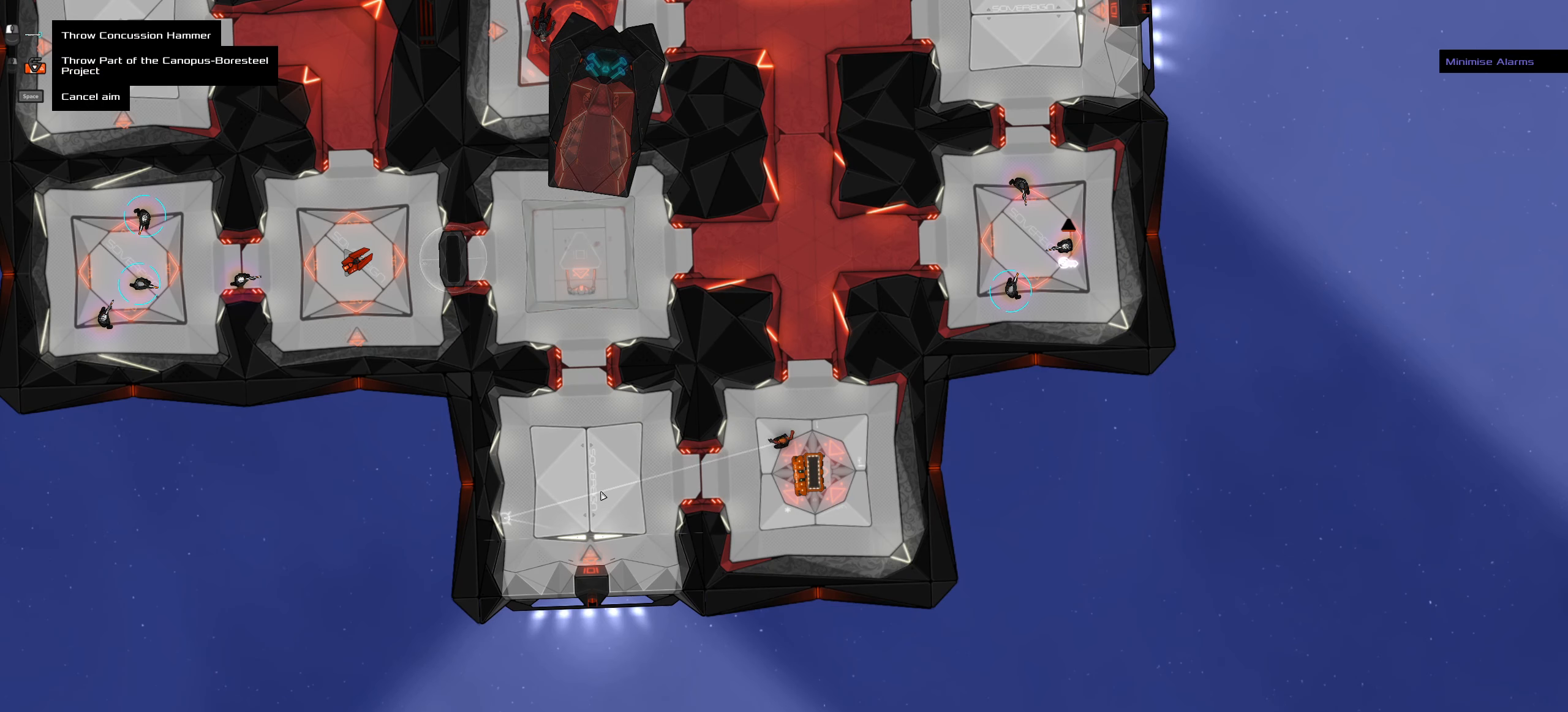
{"keys": [], "mouse": [], "events": [[133, "mouse_wheel", "down"], [283, "mouse_wheel", "up"]]}
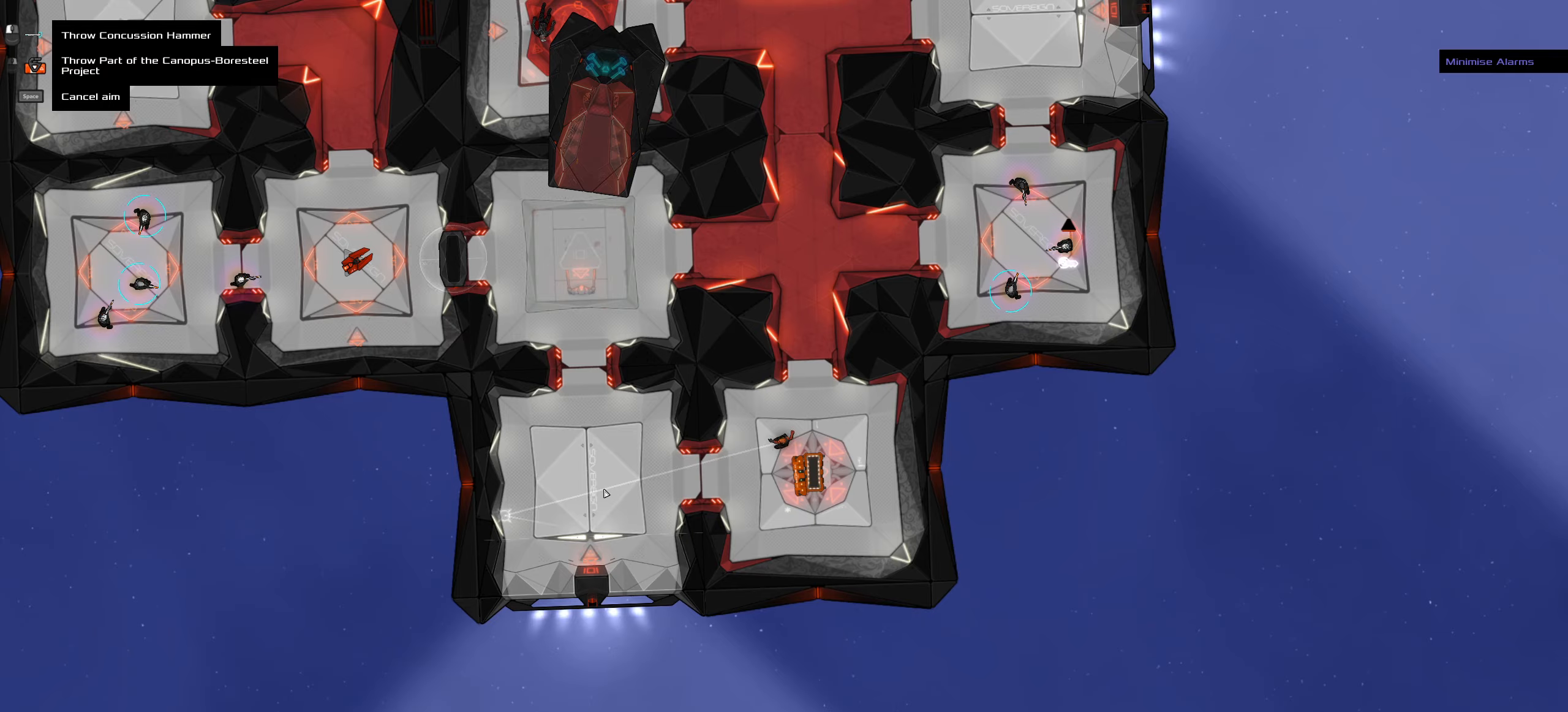
{"keys": [], "mouse": [], "events": [[384, "space", "down"], [484, "space", "up"]]}
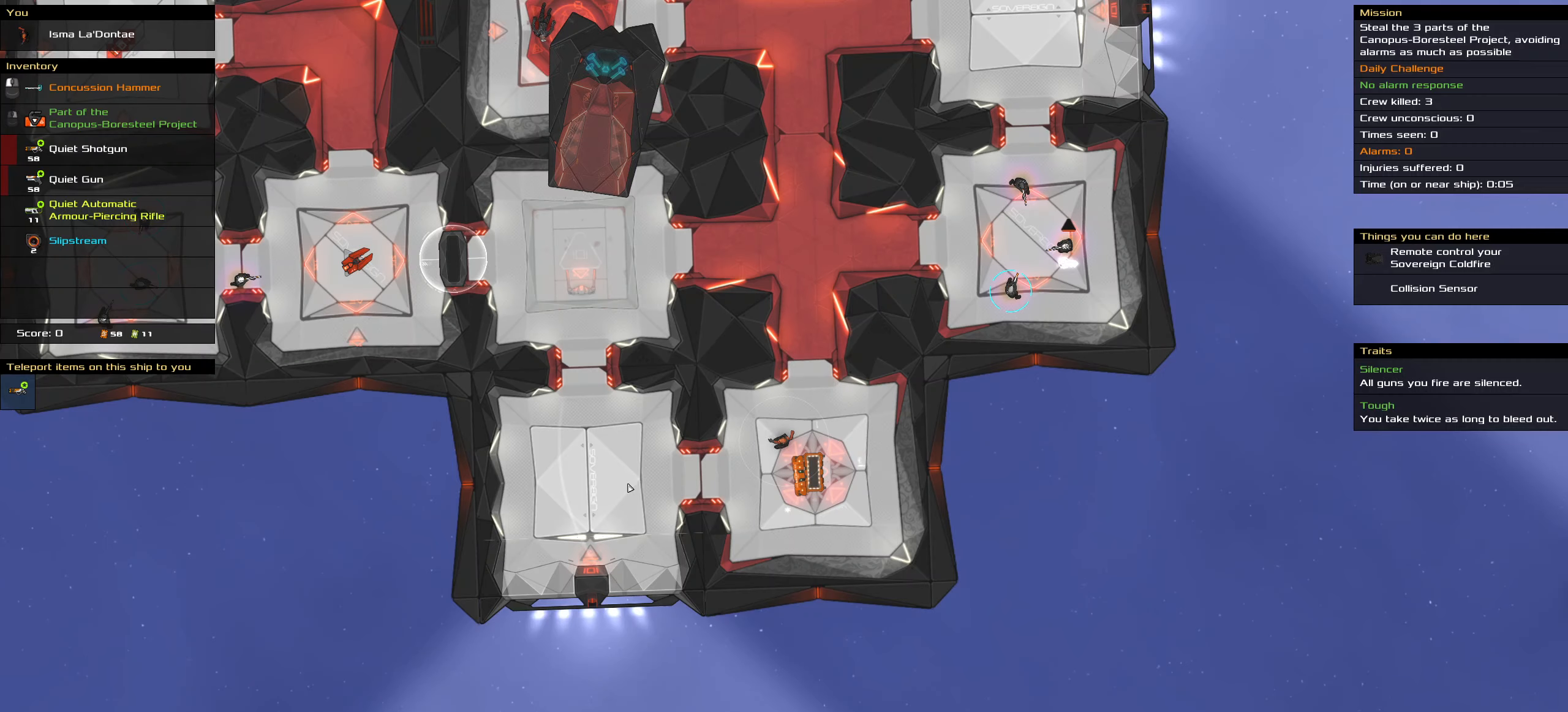
{"keys": ["ctrl_l"], "mouse": [], "events": [[267, "ctrl_l", "down"]]}
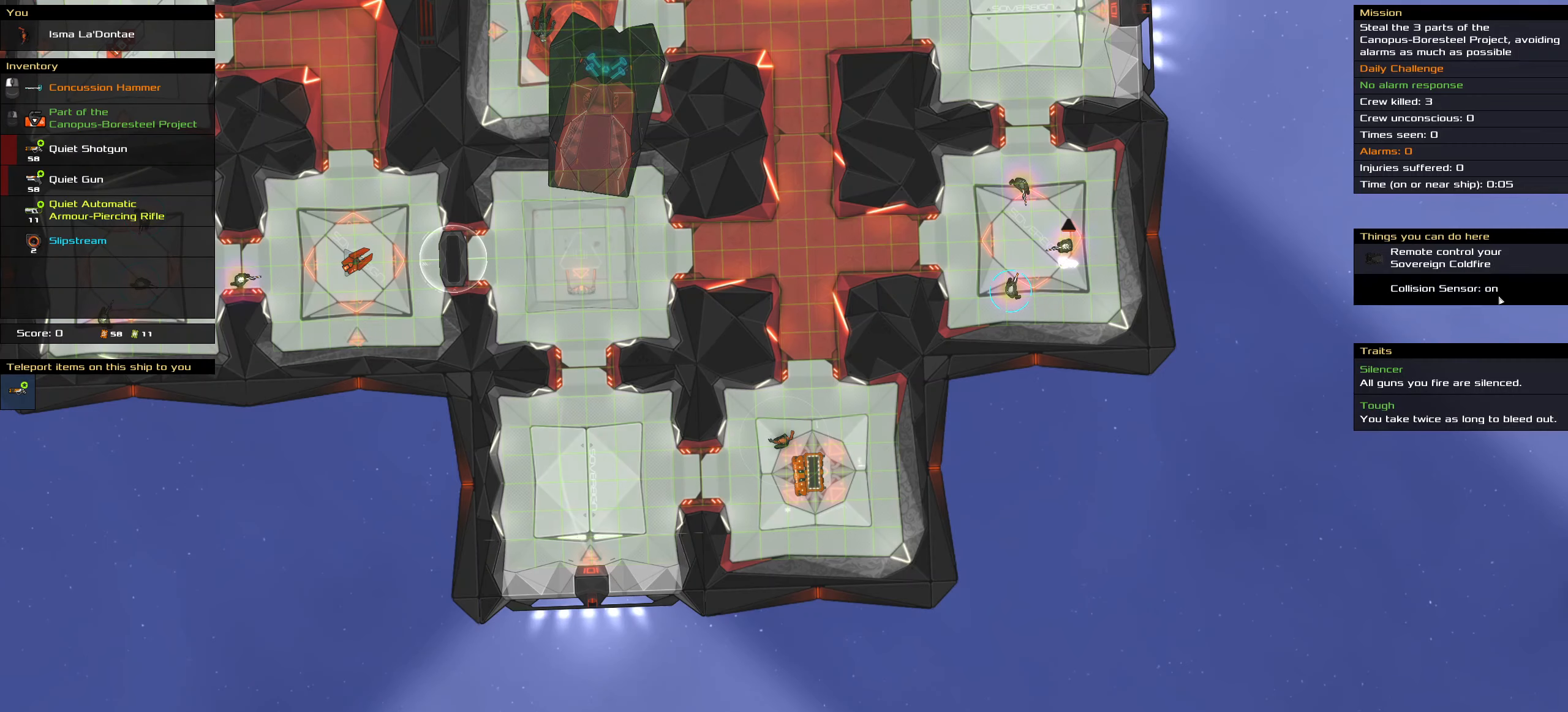
{"keys": ["ctrl_l"], "mouse": [], "events": []}
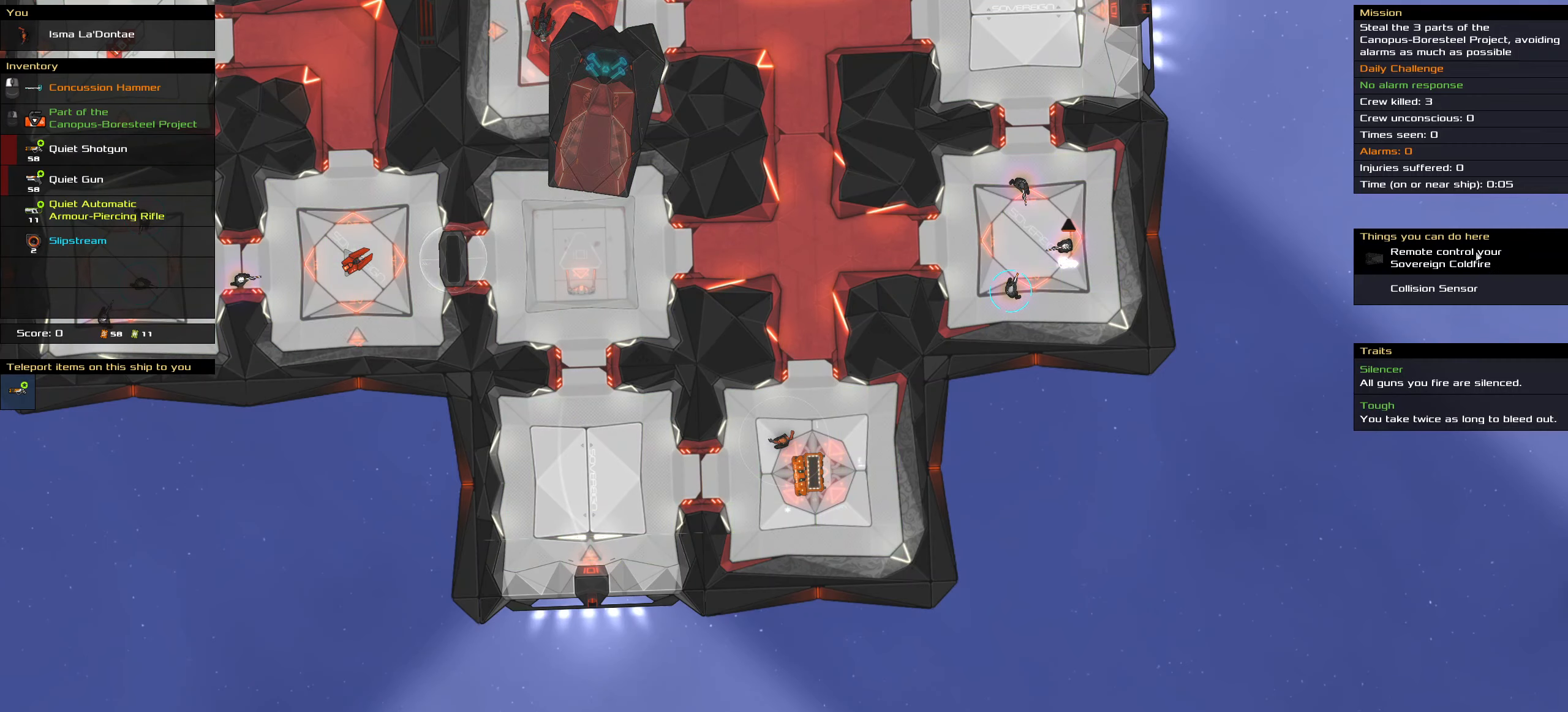
{"keys": ["ctrl_l", "space"], "mouse": [], "events": [[334, "mouse_left", "down"], [434, "mouse_left", "up"], [434, "space", "down"]]}
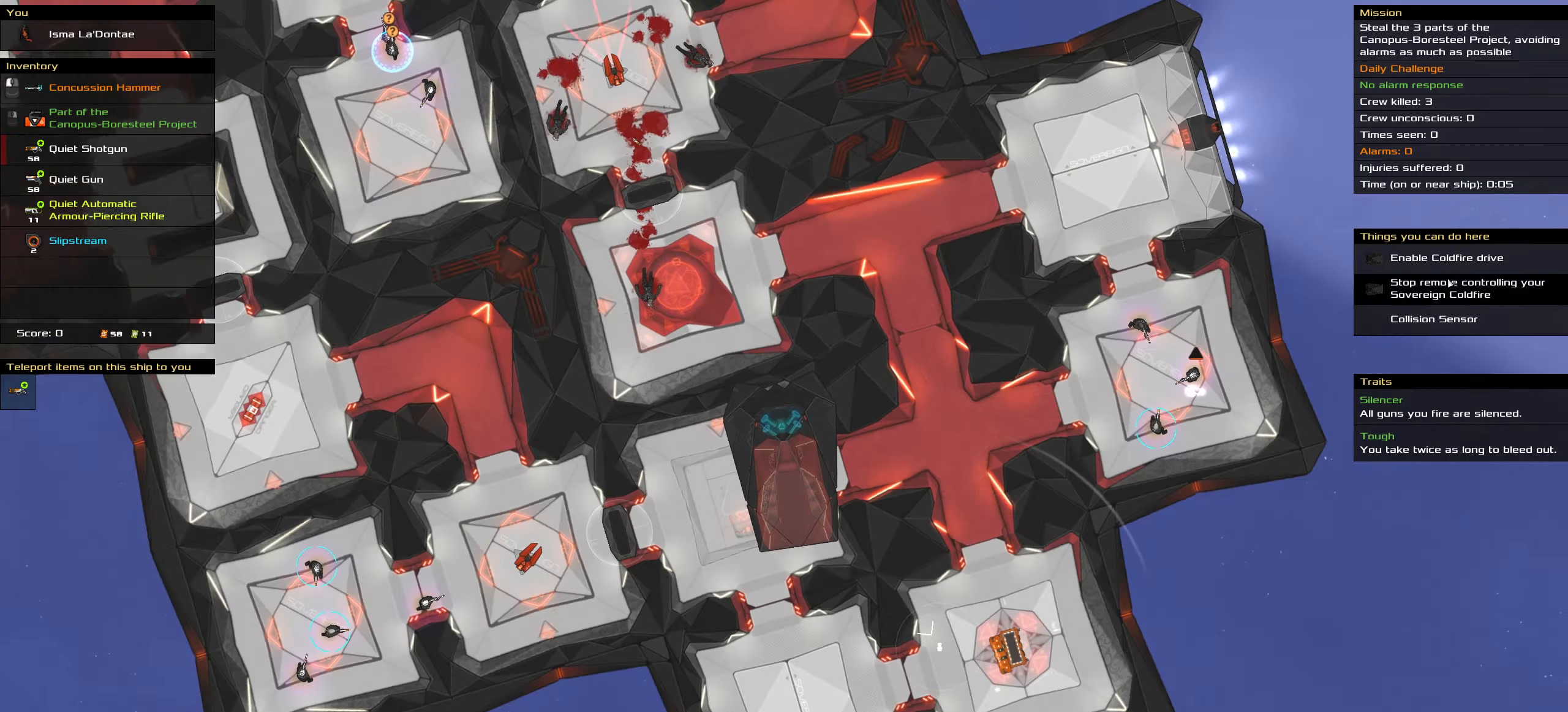
{"keys": ["ctrl_l"], "mouse": [], "events": [[67, "space", "up"]]}
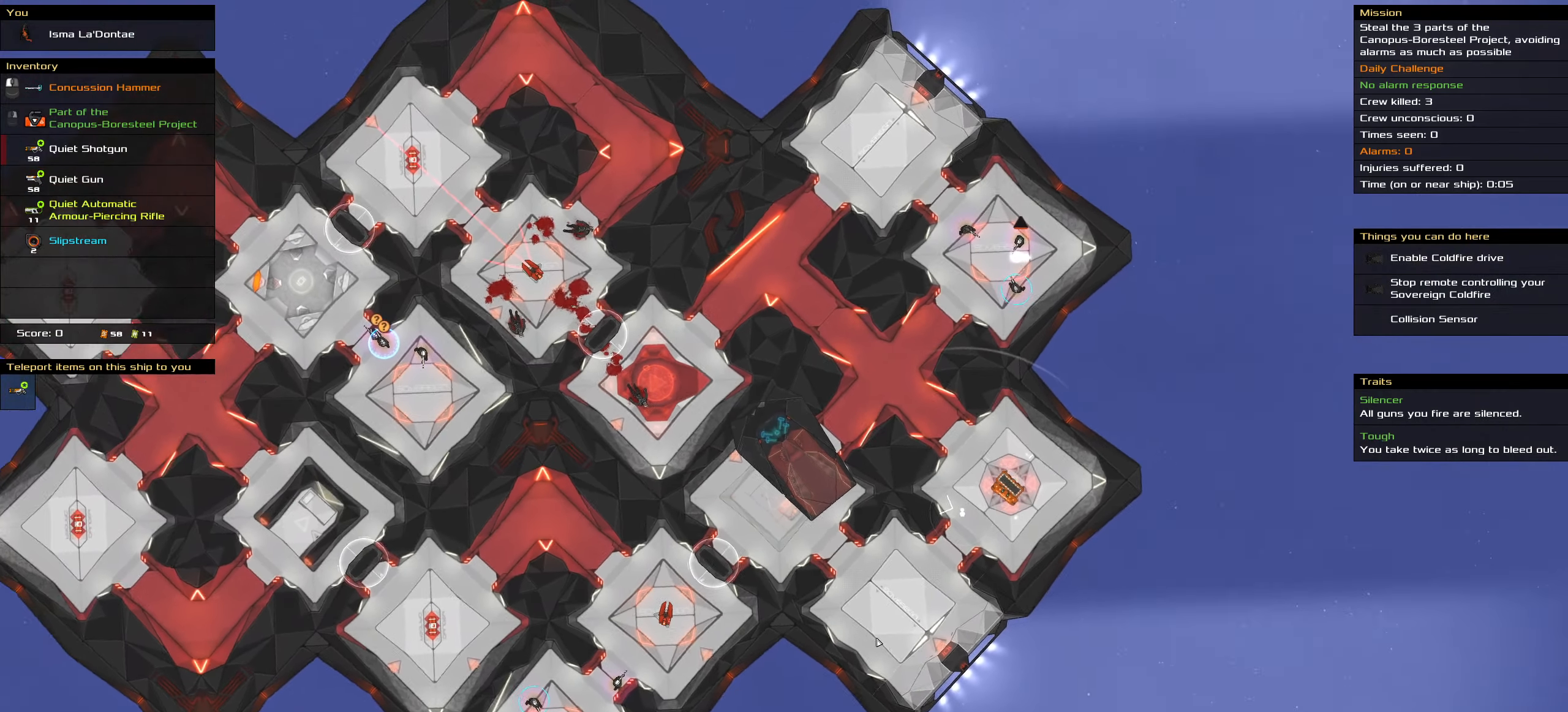
{"keys": ["ctrl_l"], "mouse": ["left"], "events": [[467, "mouse_left", "down"]]}
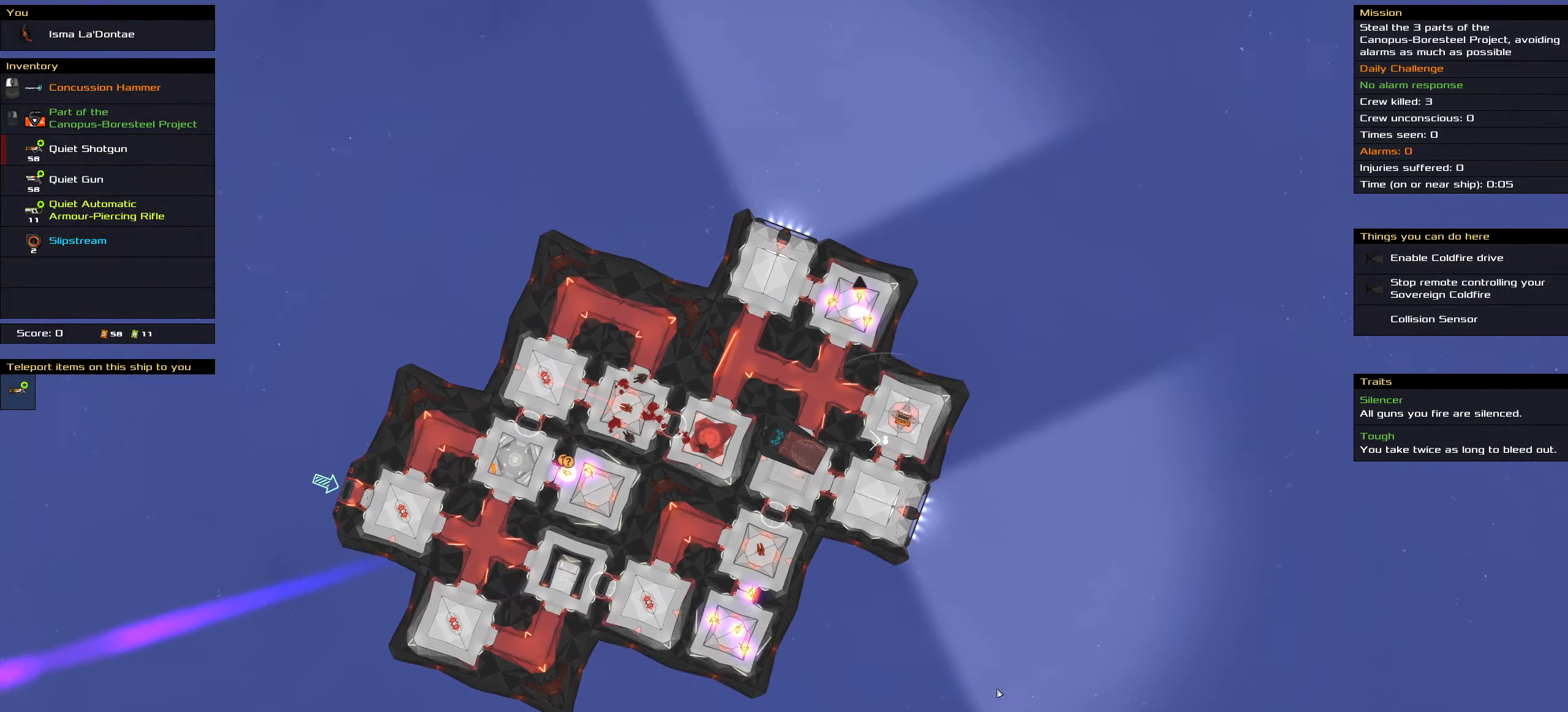
{"keys": ["ctrl_l", "space"], "mouse": ["left"], "events": [[334, "space", "down"], [384, "space", "up"], [484, "space", "down"]]}
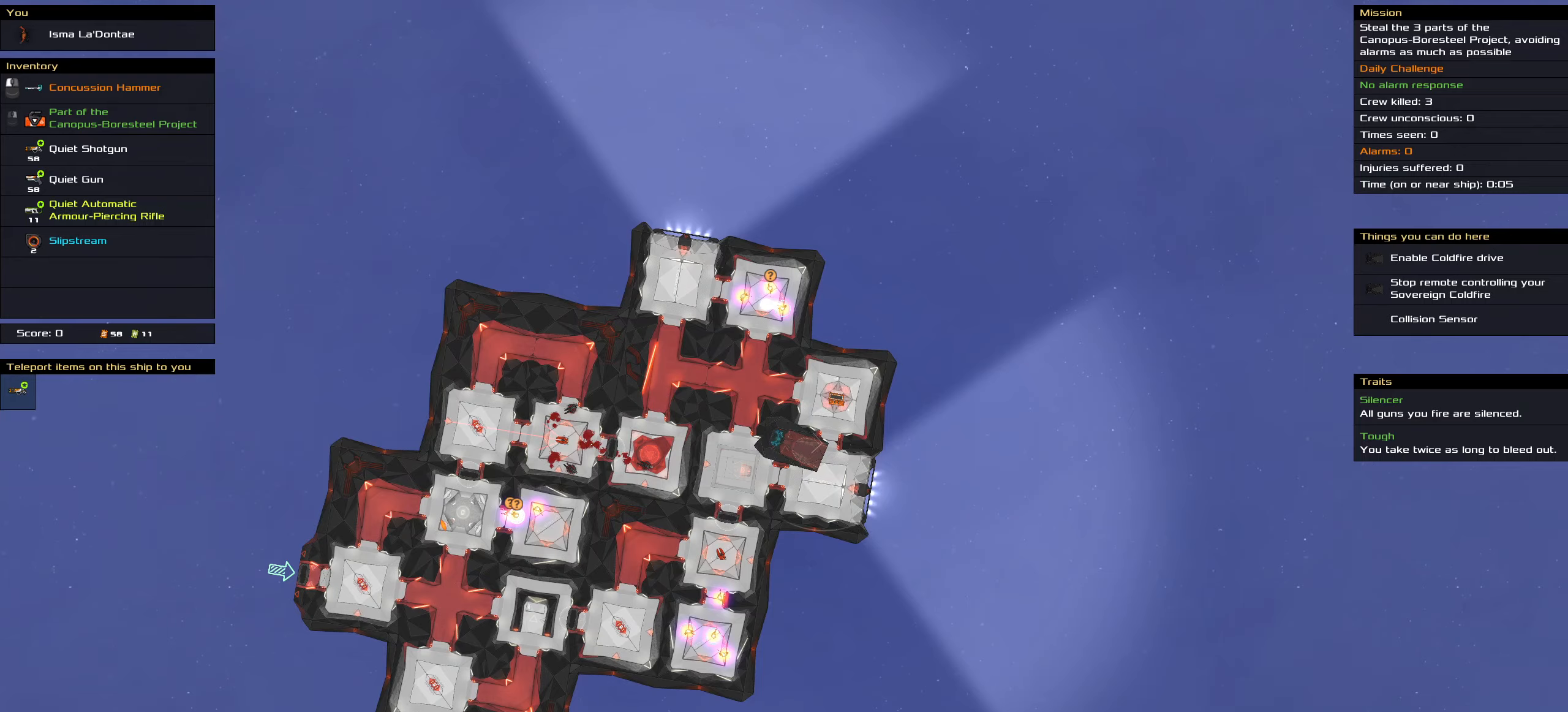
{"keys": ["ctrl_l", "space"], "mouse": ["left"], "events": [[117, "space", "up"], [450, "space", "down"]]}
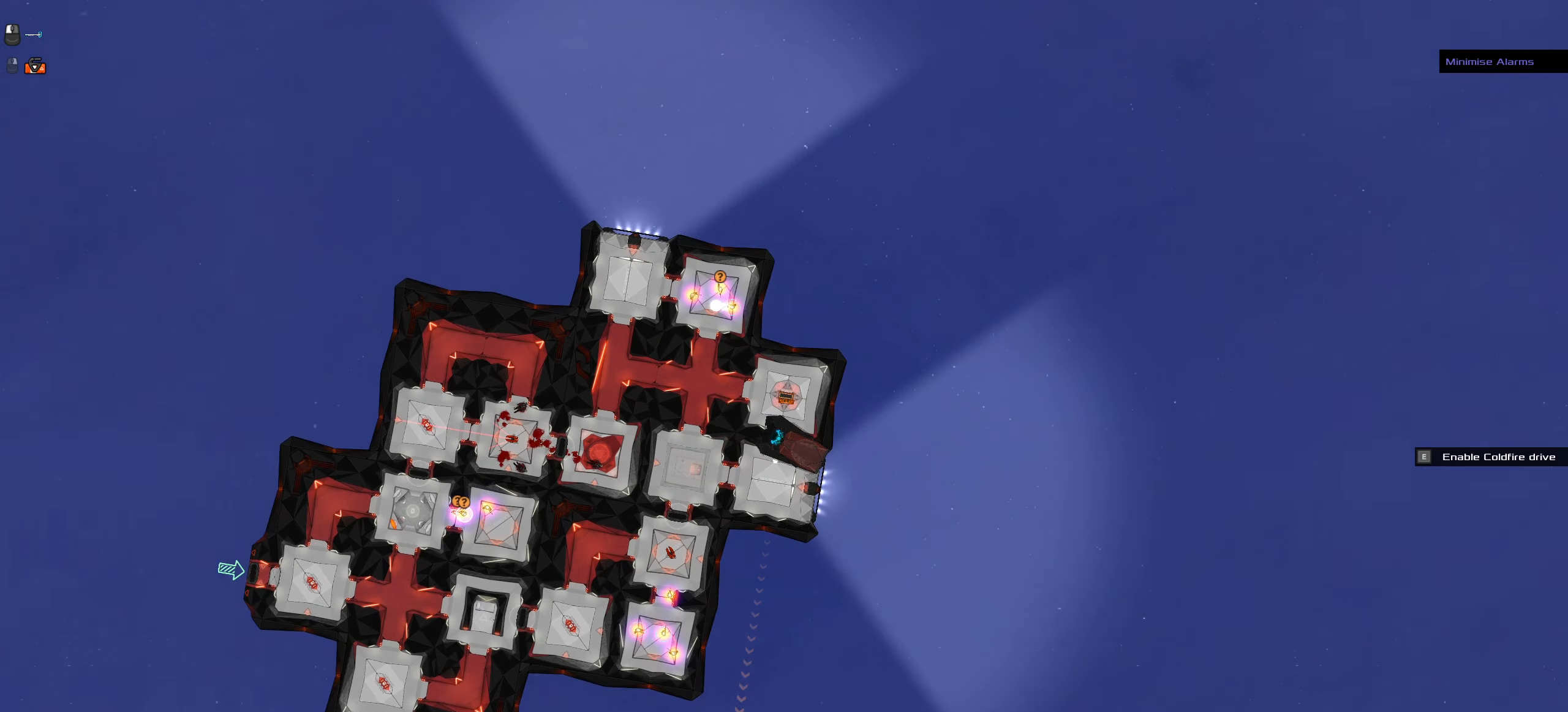
{"keys": ["ctrl_l"], "mouse": ["right"], "events": [[50, "space", "up"], [134, "space", "down"], [184, "mouse_right", "down"], [234, "mouse_left", "up"], [234, "space", "up"]]}
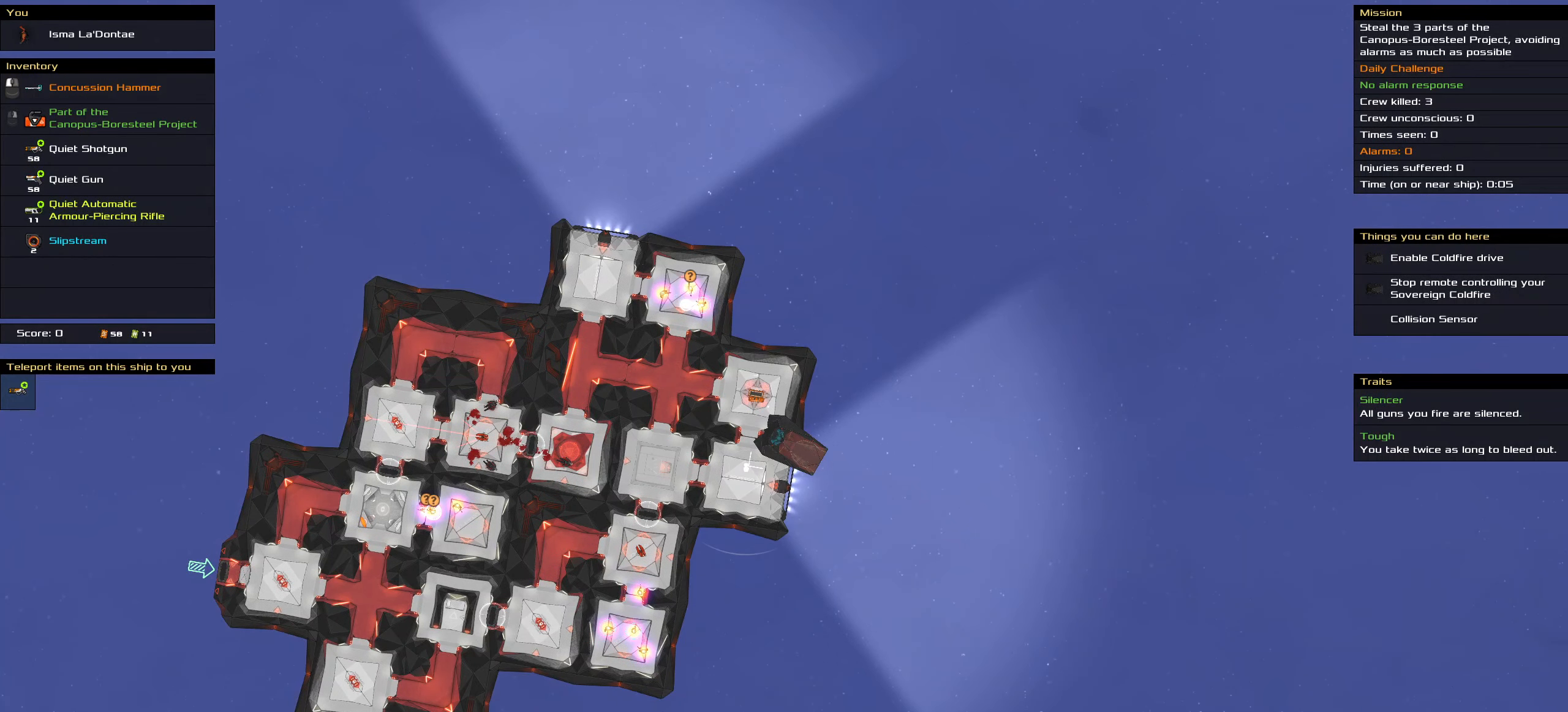
{"keys": ["ctrl_l", "space"], "mouse": ["right"], "events": [[250, "space", "down"], [334, "space", "up"], [484, "space", "down"]]}
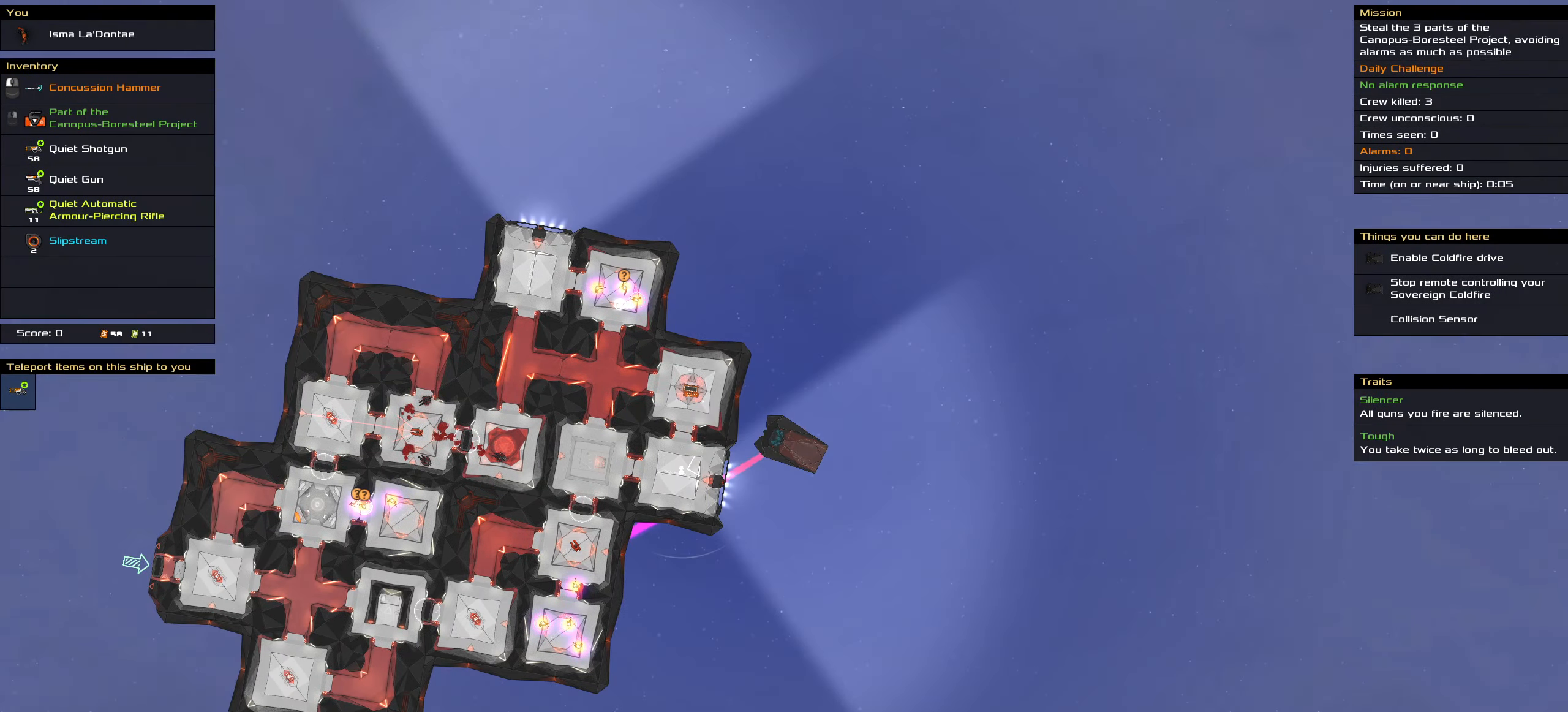
{"keys": ["ctrl_l"], "mouse": [], "events": [[66, "mouse_right", "up"], [116, "space", "up"]]}
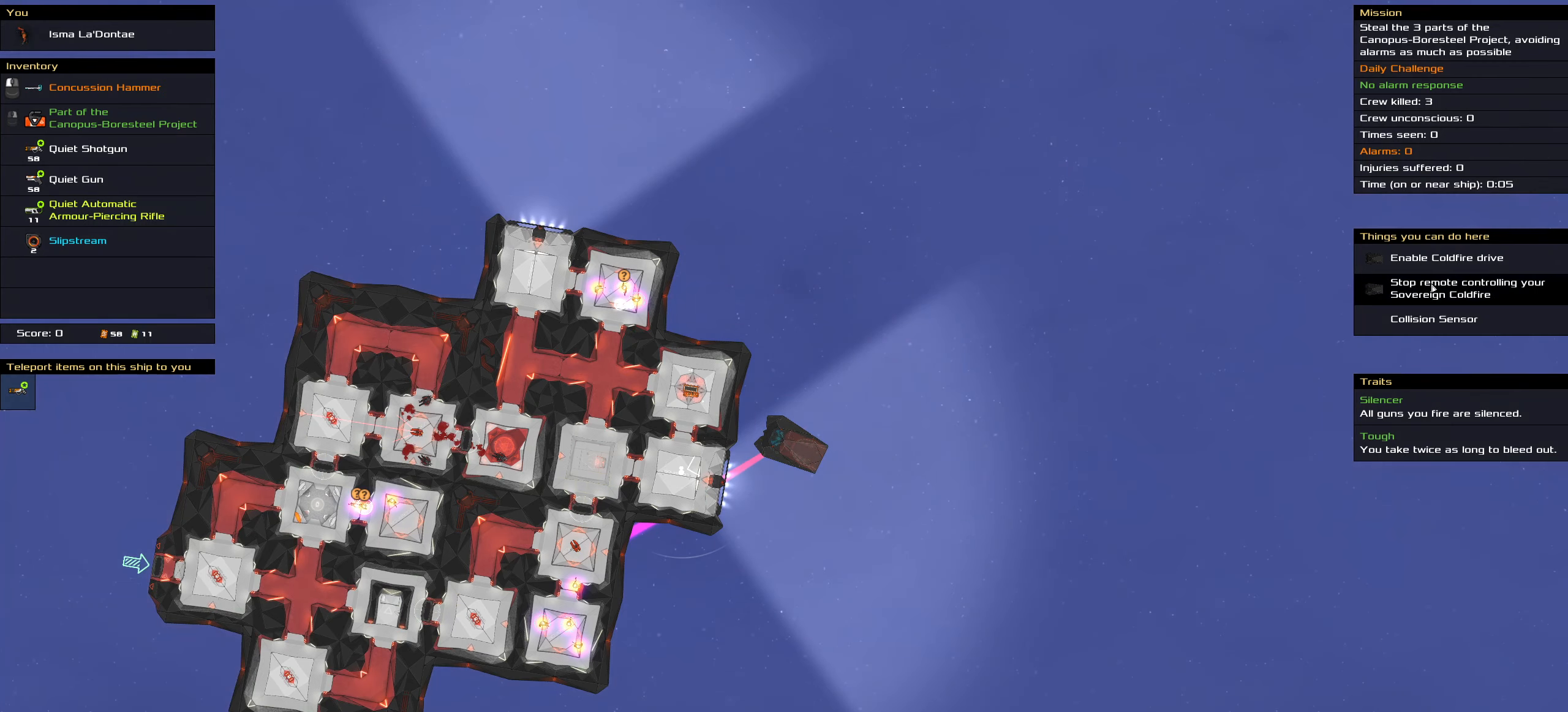
{"keys": ["ctrl_l"], "mouse": [], "events": [[183, "mouse_left", "down"], [283, "mouse_left", "up"], [283, "space", "down"], [366, "space", "up"]]}
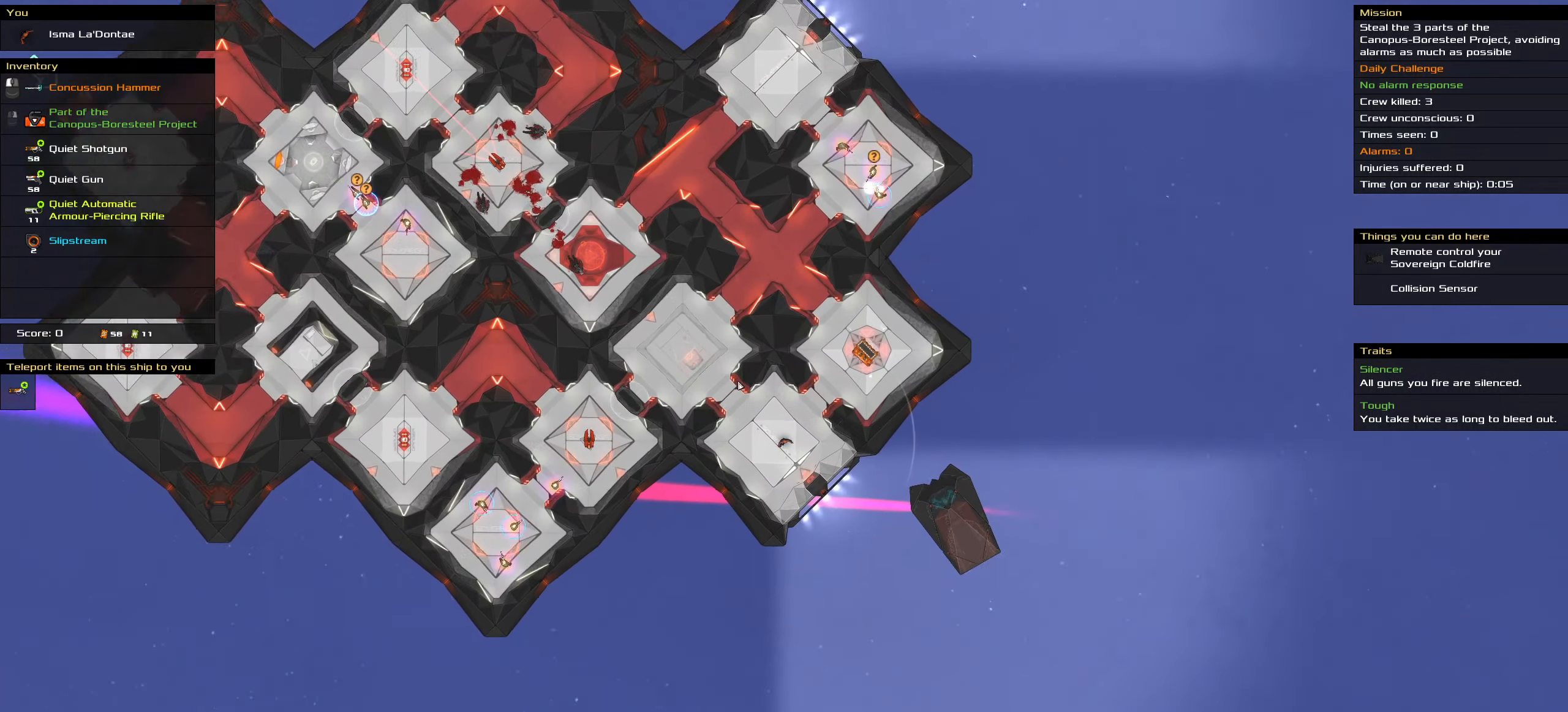
{"keys": [], "mouse": [], "events": [[200, "ctrl_l", "up"]]}
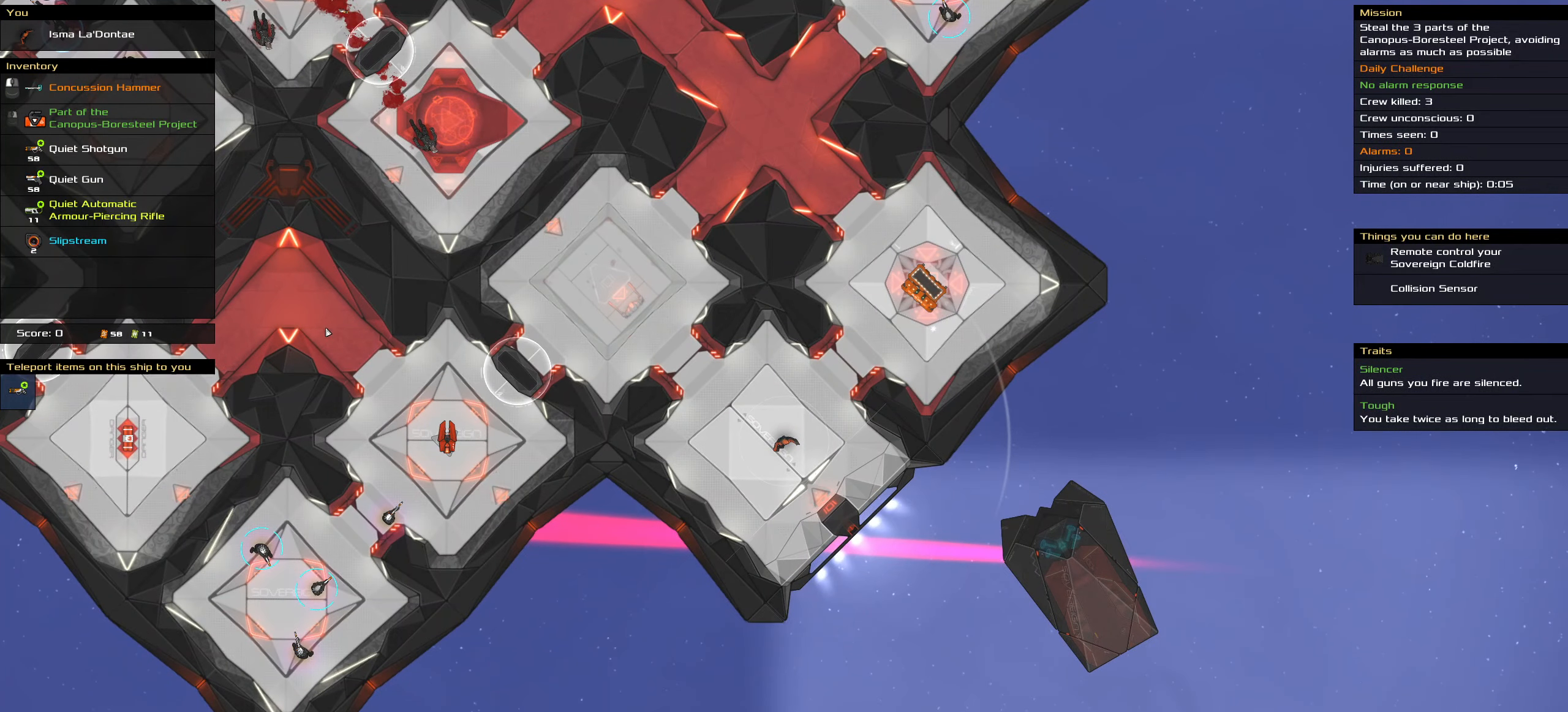
{"keys": [], "mouse": [], "events": []}
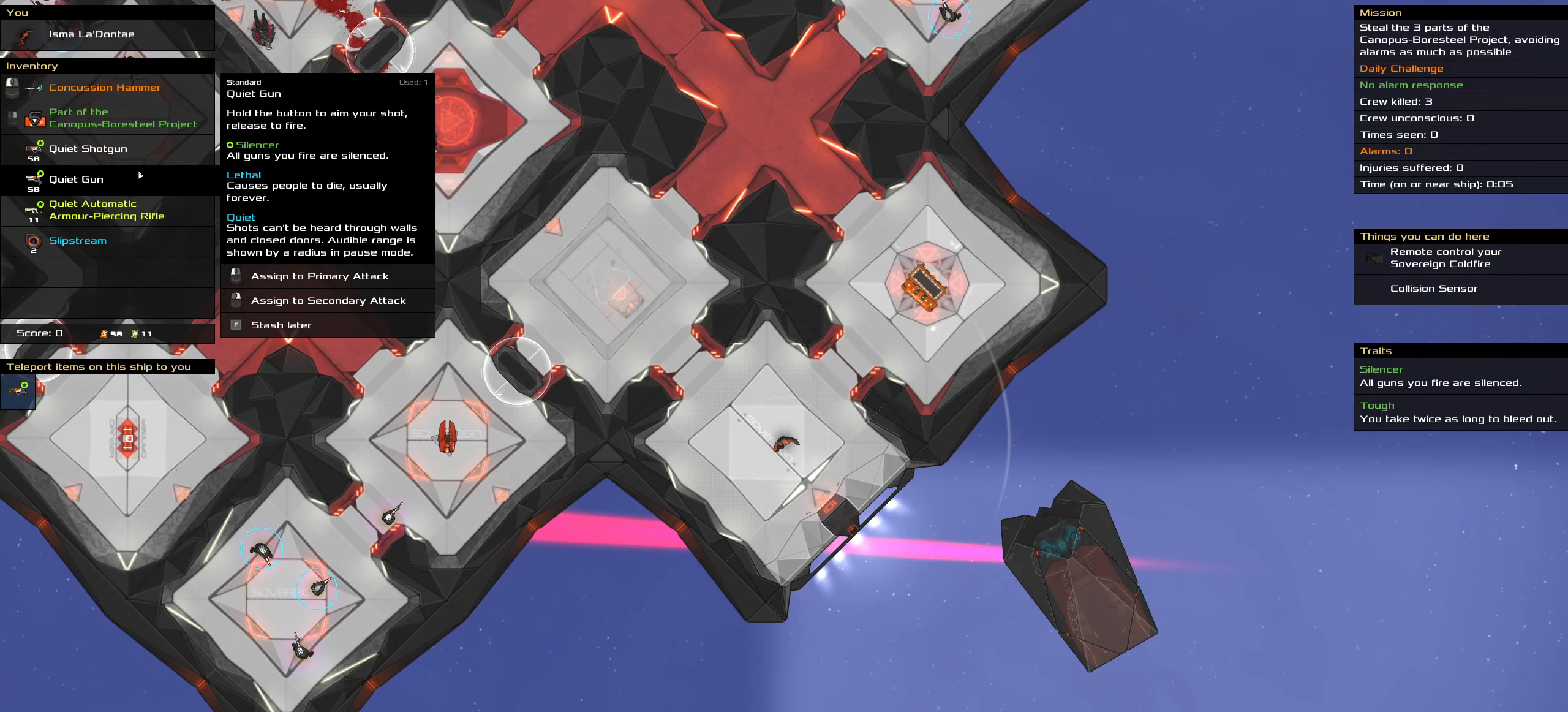
{"keys": [], "mouse": [], "events": []}
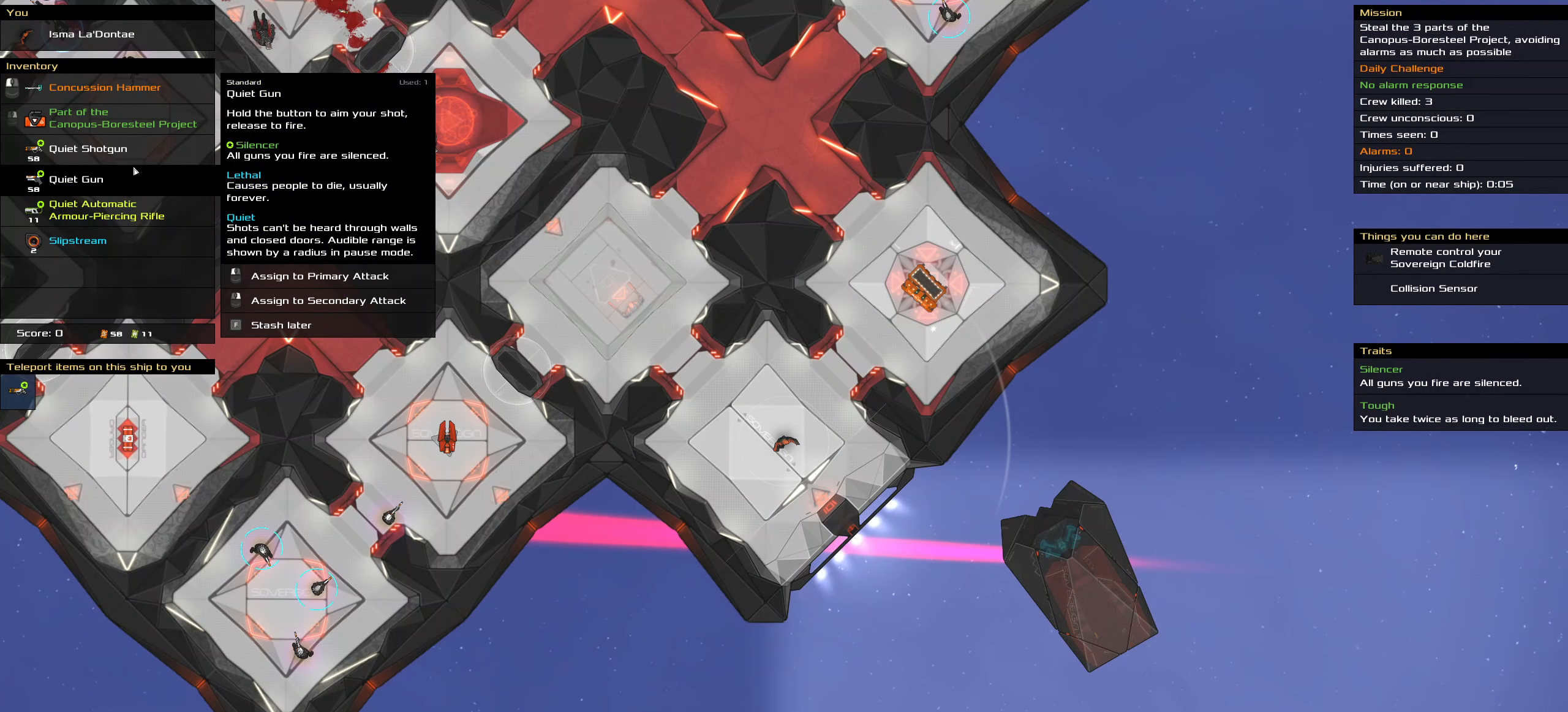
{"keys": [], "mouse": [], "events": []}
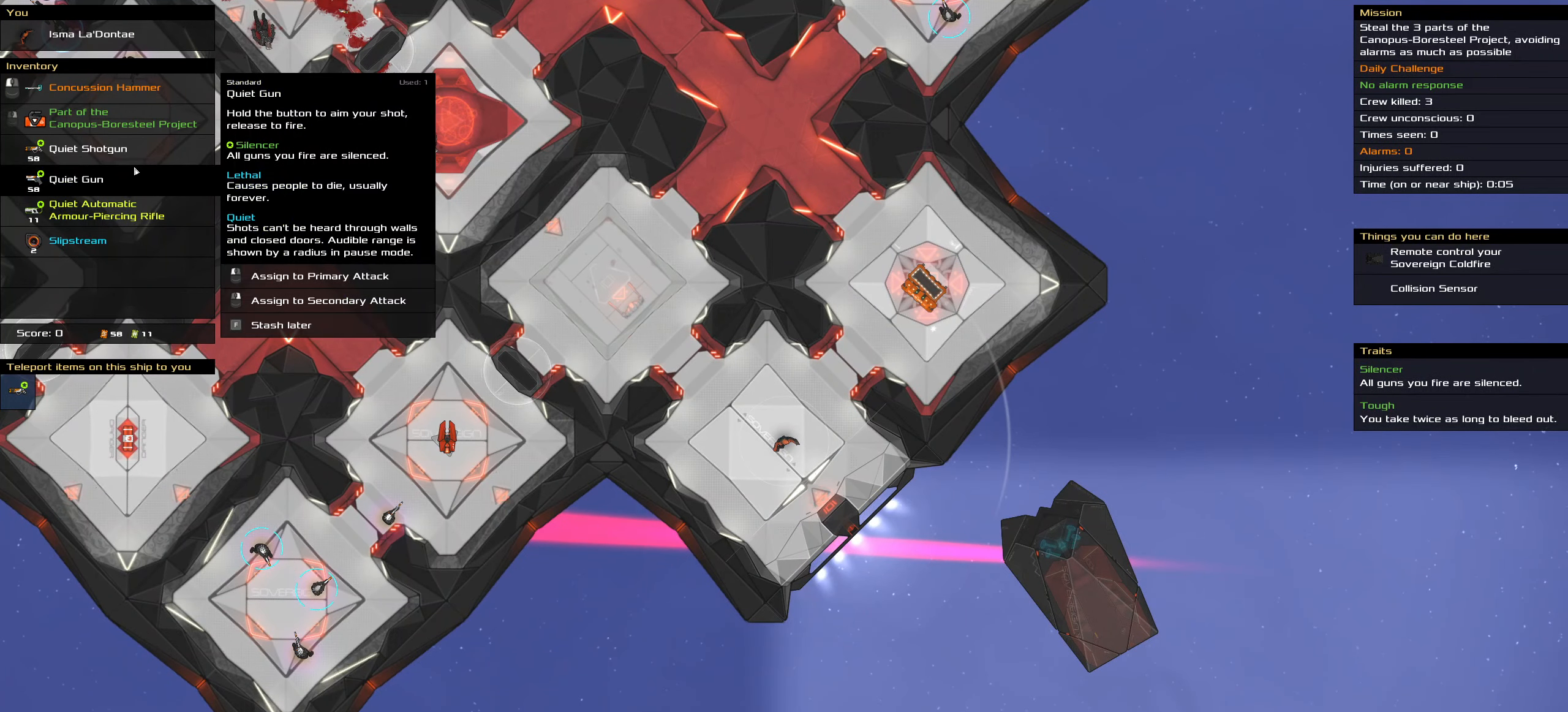
{"keys": [], "mouse": [], "events": [[33, "mouse_right", "down"], [116, "mouse_right", "up"]]}
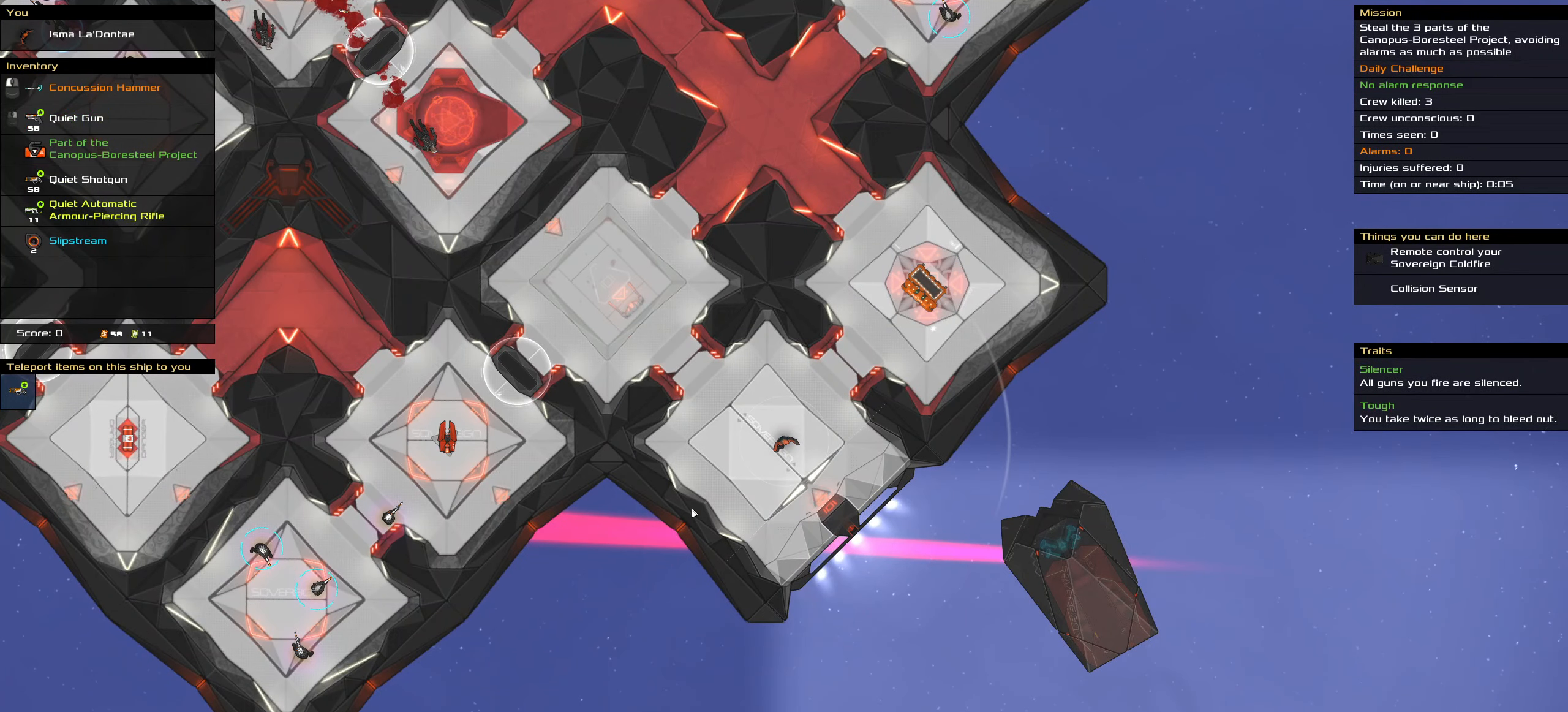
{"keys": [], "mouse": [], "events": []}
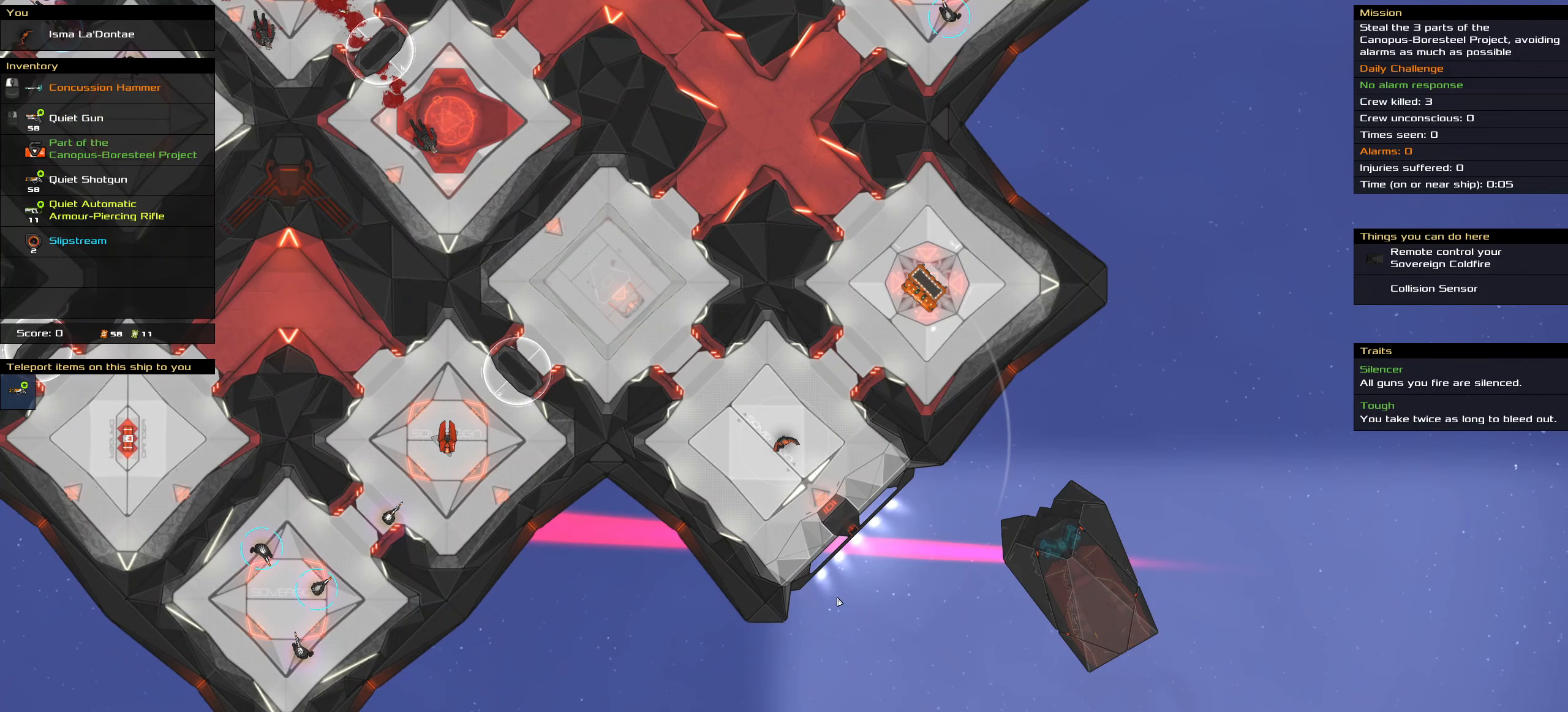
{"keys": [], "mouse": [], "events": []}